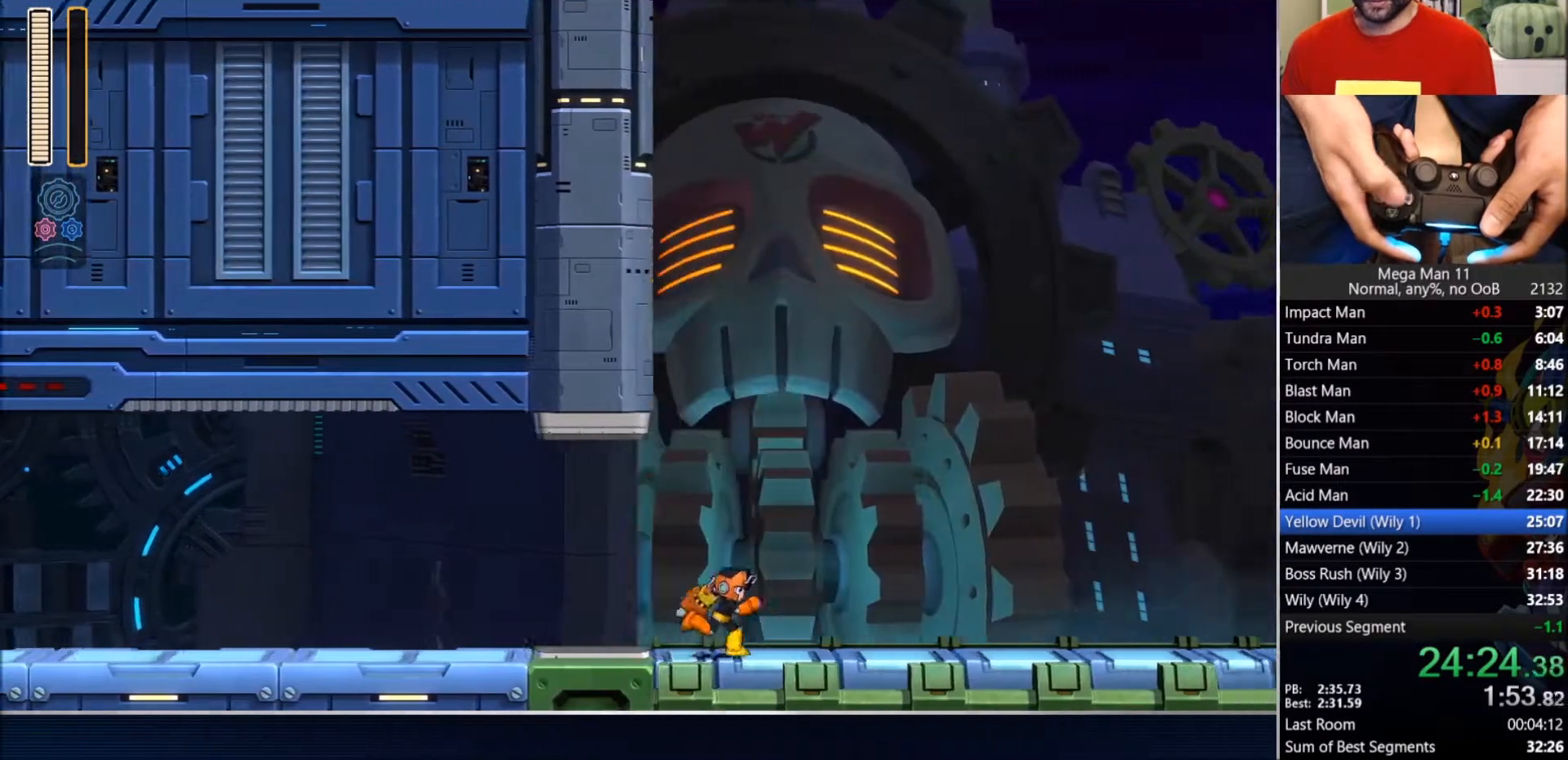
Gameplay with a controller (PlayStation layout); each line is a JSON object with the inputs held at the frame after it. "events" lists button and stick changes between this image and that frame as [ms after this image, input, new state], when the widget could be followed in between.
{"buttons": ["DPAD_RIGHT"], "left_stick": "center", "right_stick": "center", "events": []}
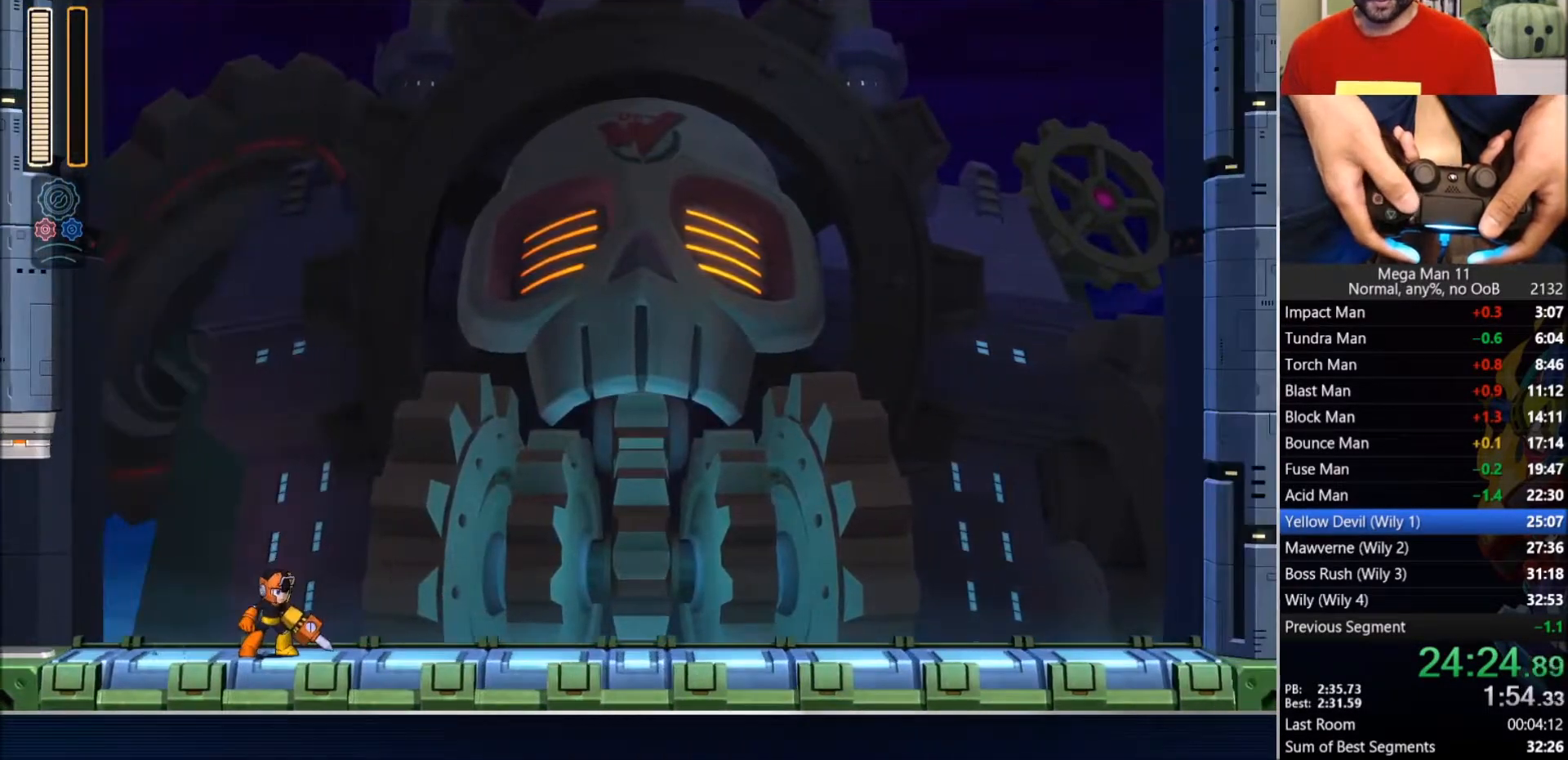
{"buttons": ["DPAD_RIGHT"], "left_stick": "center", "right_stick": "center", "events": []}
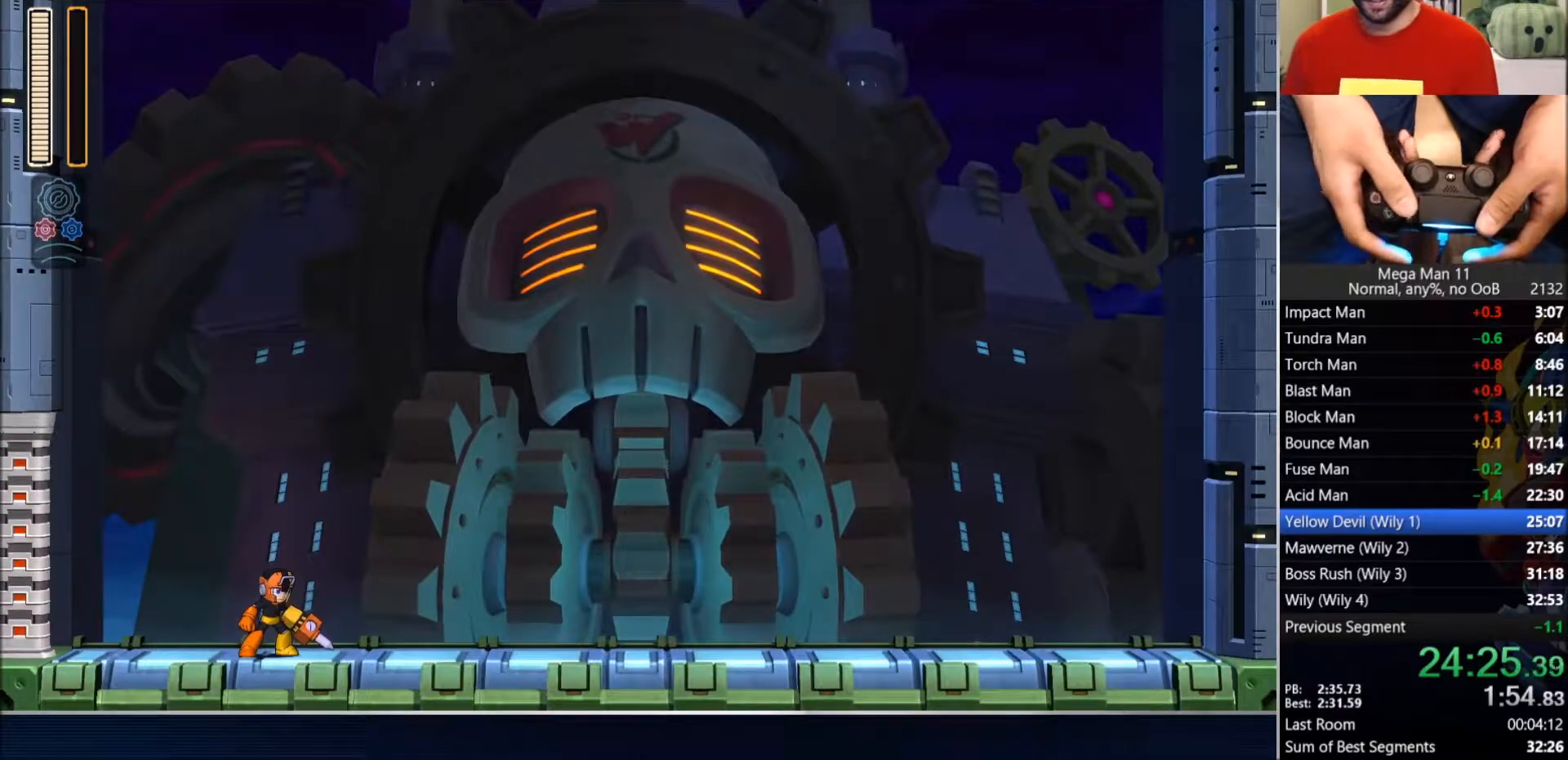
{"buttons": ["L1", "DPAD_RIGHT"], "left_stick": "center", "right_stick": "center", "events": [[33, "DPAD_RIGHT", "up"], [333, "DPAD_RIGHT", "down"], [417, "L1", "down"]]}
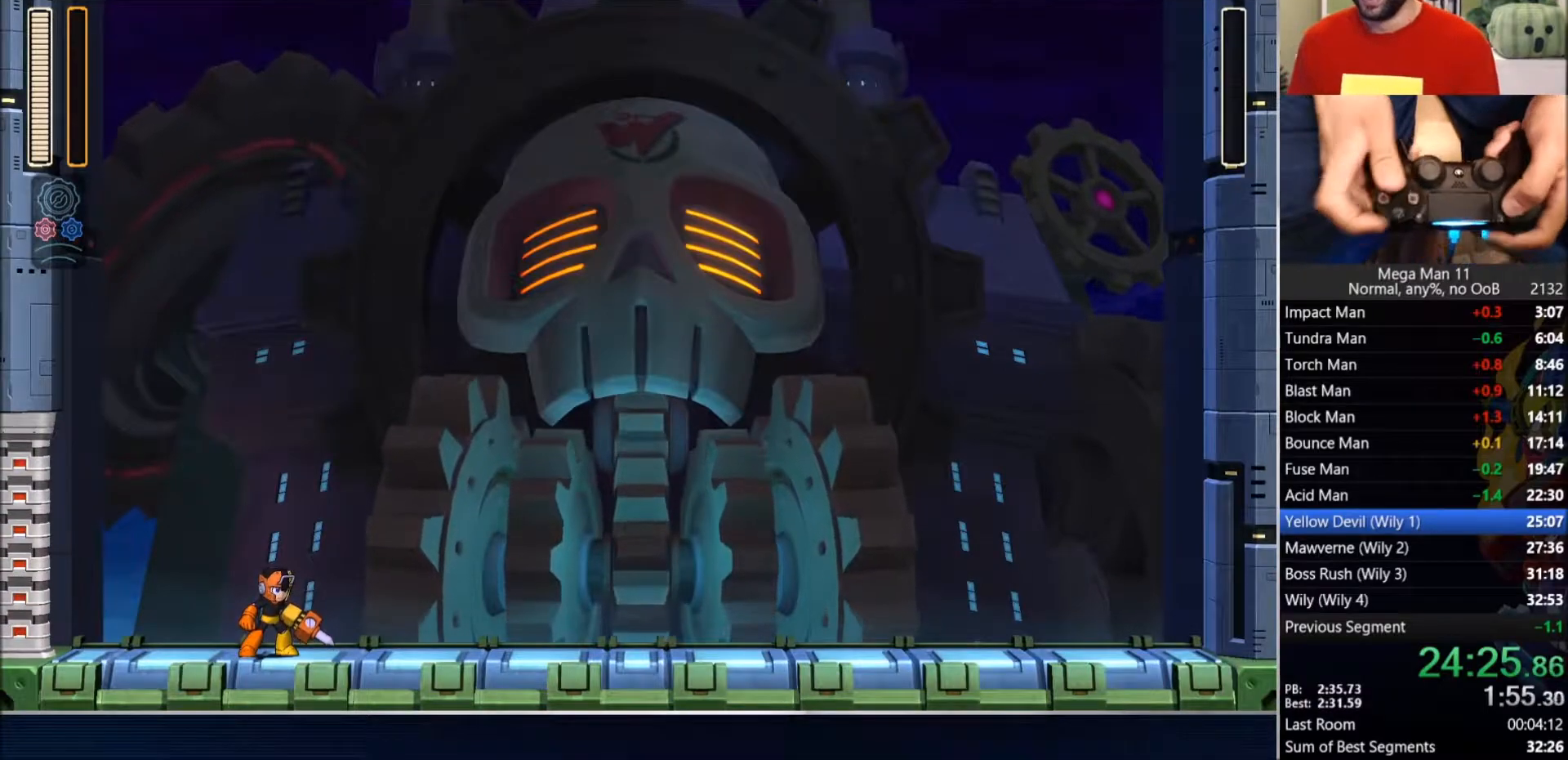
{"buttons": ["TRIANGLE", "L1", "DPAD_UP"], "left_stick": "center", "right_stick": "center", "events": [[150, "DPAD_RIGHT", "up"], [150, "TRIANGLE", "down"], [483, "DPAD_UP", "down"]]}
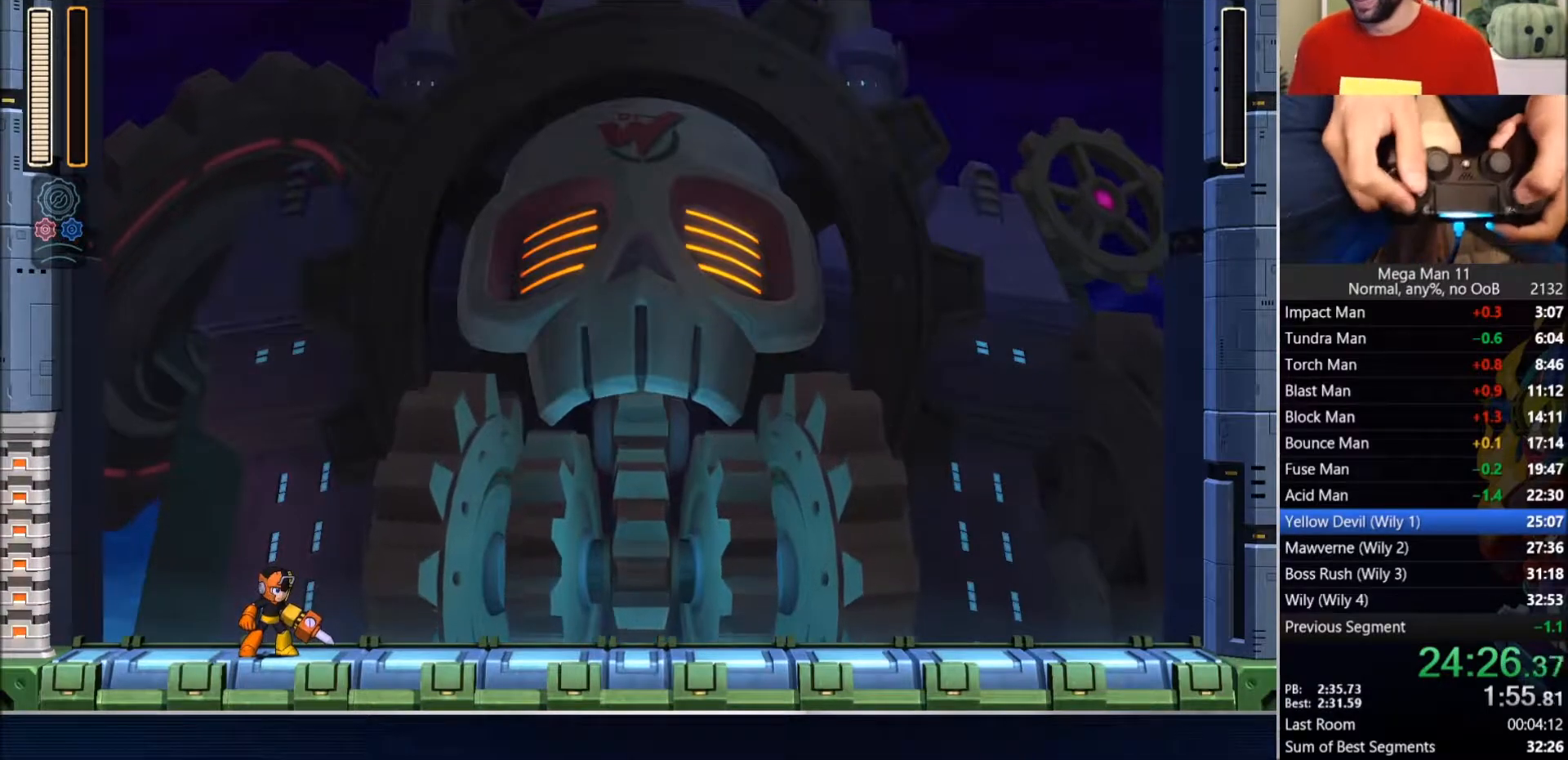
{"buttons": ["TRIANGLE", "L1", "DPAD_UP", "DPAD_RIGHT"], "left_stick": "center", "right_stick": "center", "events": [[133, "DPAD_RIGHT", "down"]]}
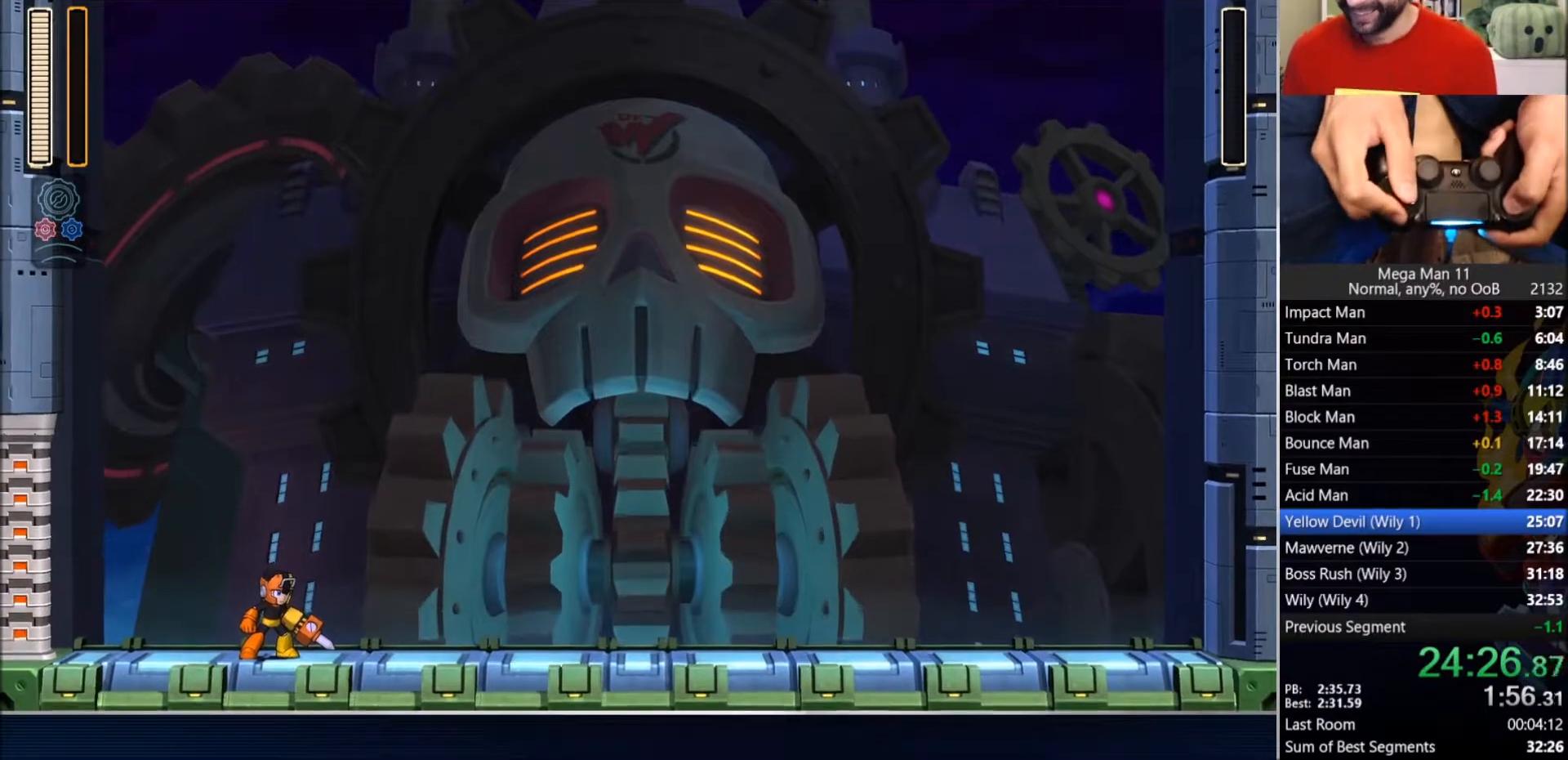
{"buttons": ["TRIANGLE", "L1", "DPAD_UP"], "left_stick": "center", "right_stick": "center", "events": [[100, "DPAD_RIGHT", "up"]]}
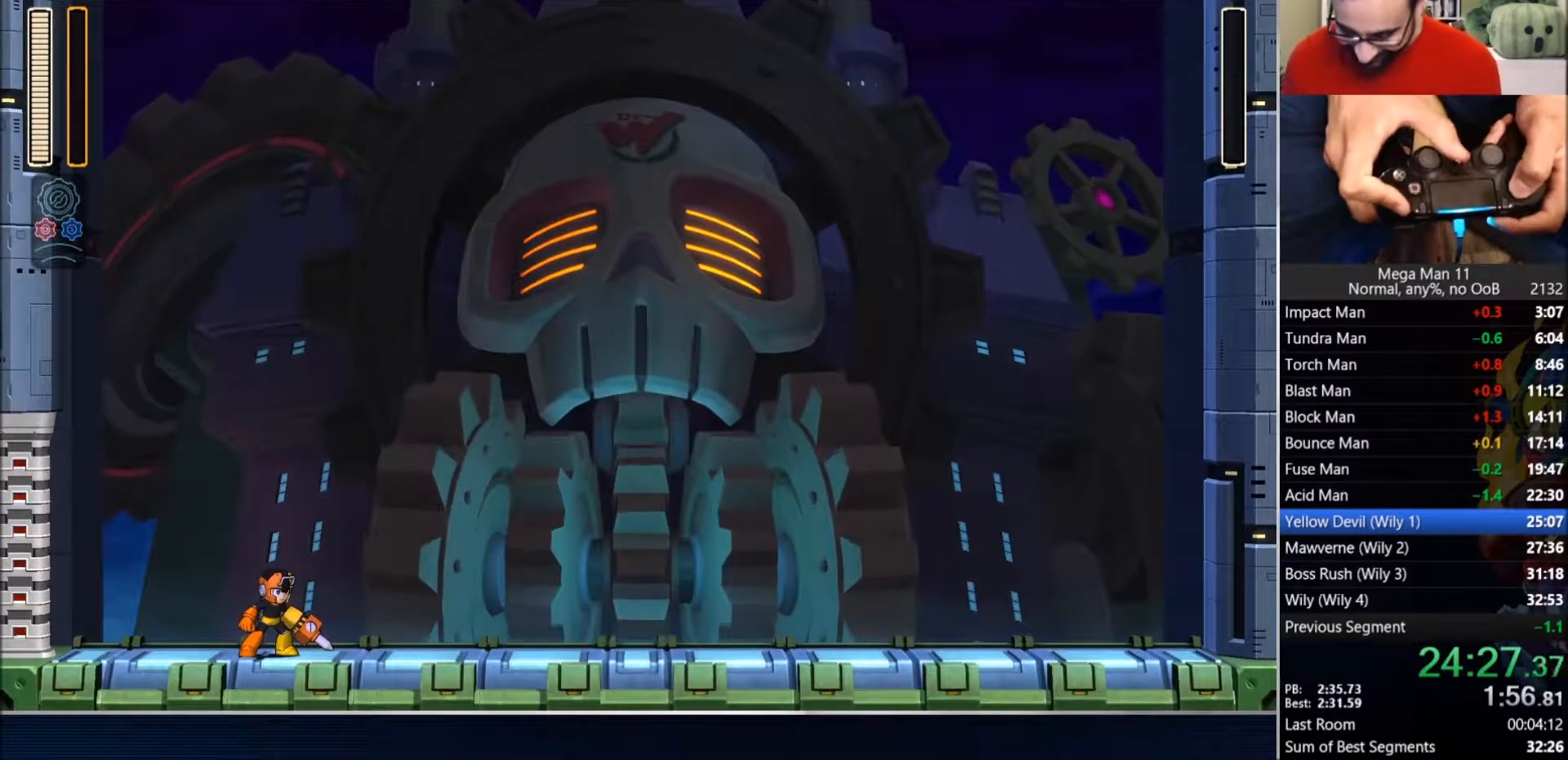
{"buttons": ["TRIANGLE", "L1", "DPAD_UP"], "left_stick": "center", "right_stick": "down-right", "events": [[67, "right_stick", "down-right"]]}
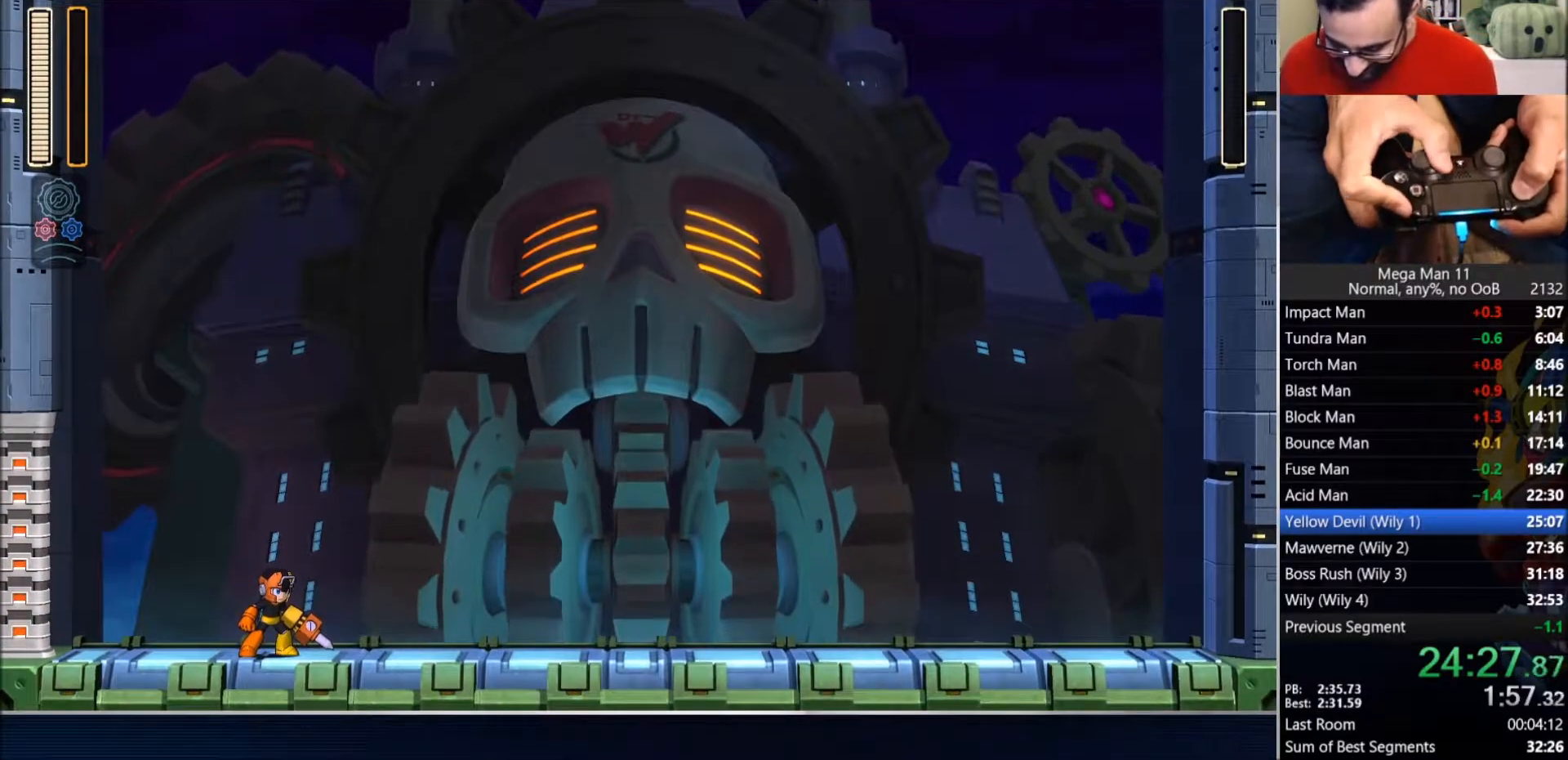
{"buttons": ["TRIANGLE", "L1", "DPAD_UP", "DPAD_RIGHT"], "left_stick": "center", "right_stick": "down-right", "events": [[450, "DPAD_RIGHT", "down"]]}
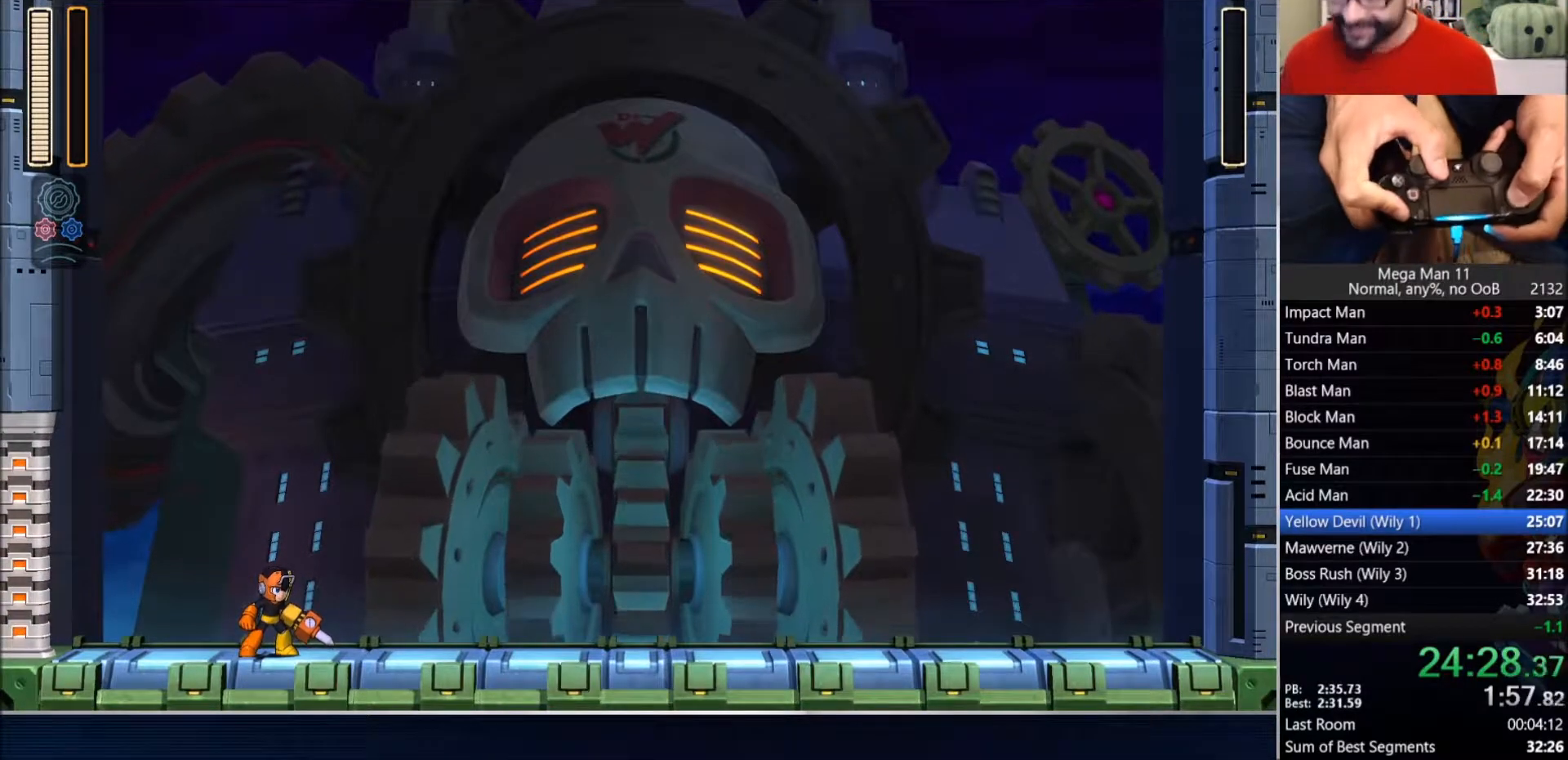
{"buttons": ["TRIANGLE", "L1", "DPAD_UP", "DPAD_RIGHT"], "left_stick": "center", "right_stick": "down-right", "events": []}
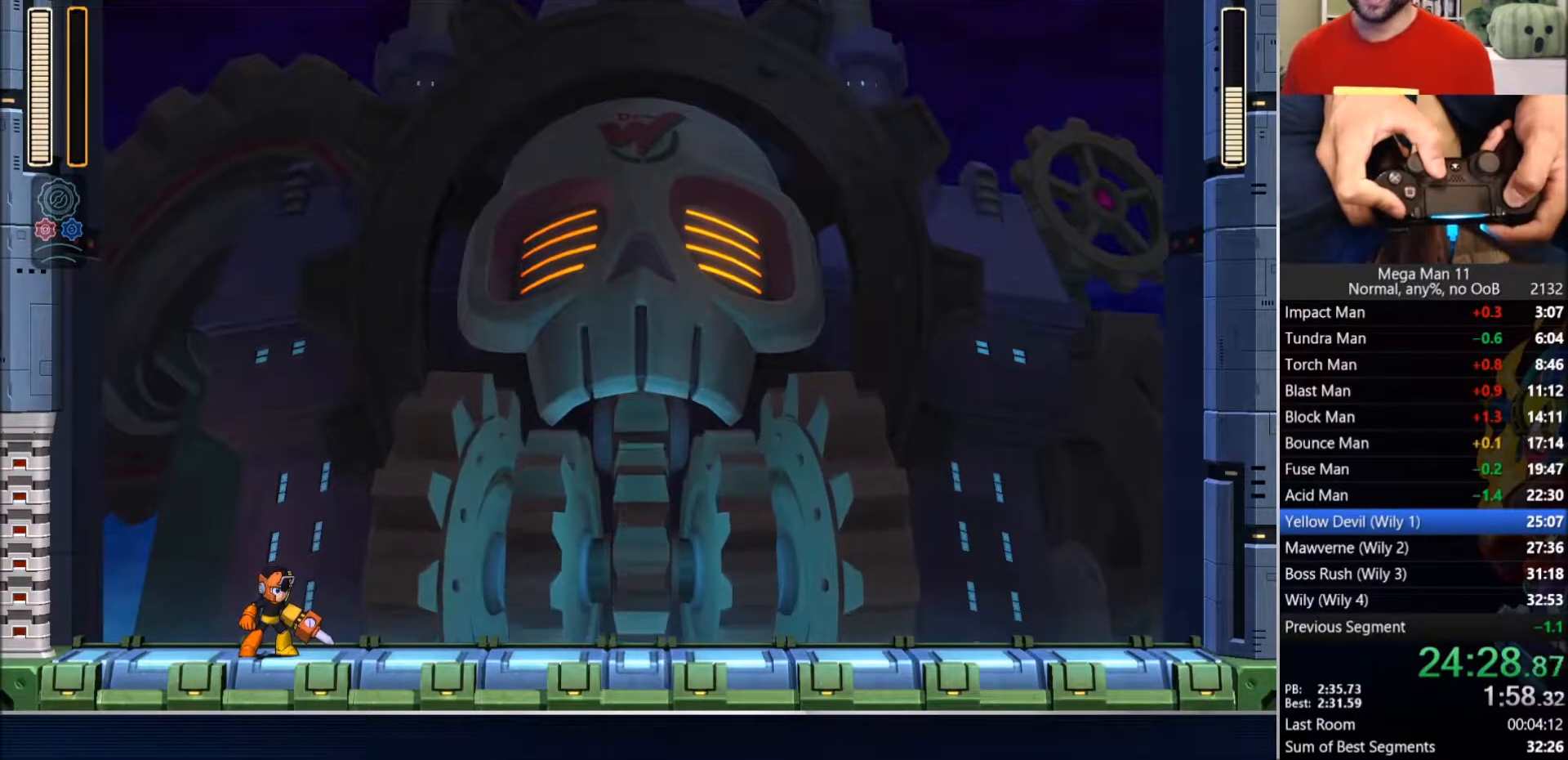
{"buttons": ["TRIANGLE", "L1", "DPAD_UP", "DPAD_RIGHT"], "left_stick": "center", "right_stick": "down-right", "events": []}
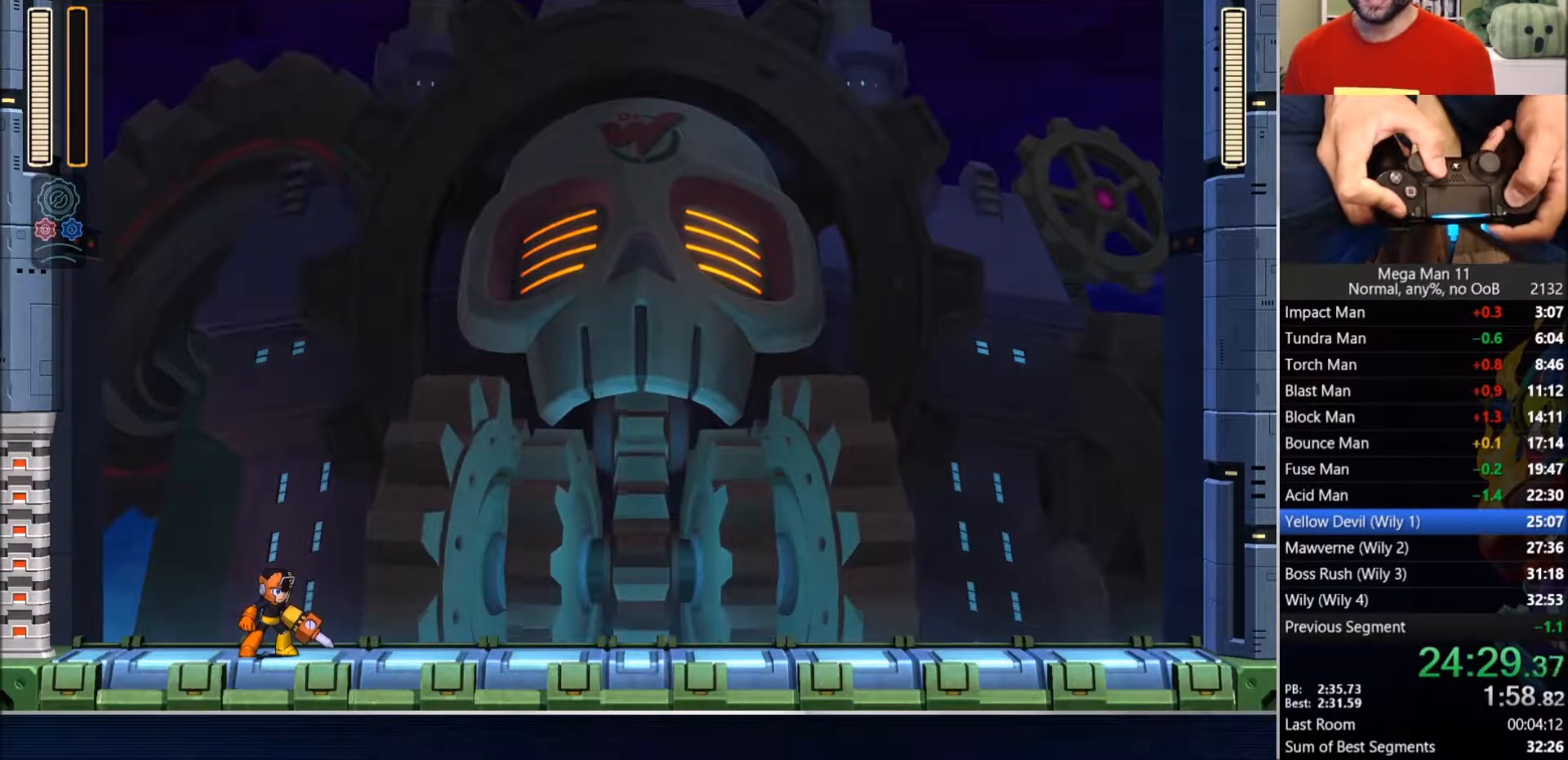
{"buttons": ["TRIANGLE", "L1", "DPAD_UP", "DPAD_RIGHT"], "left_stick": "center", "right_stick": "down-right", "events": []}
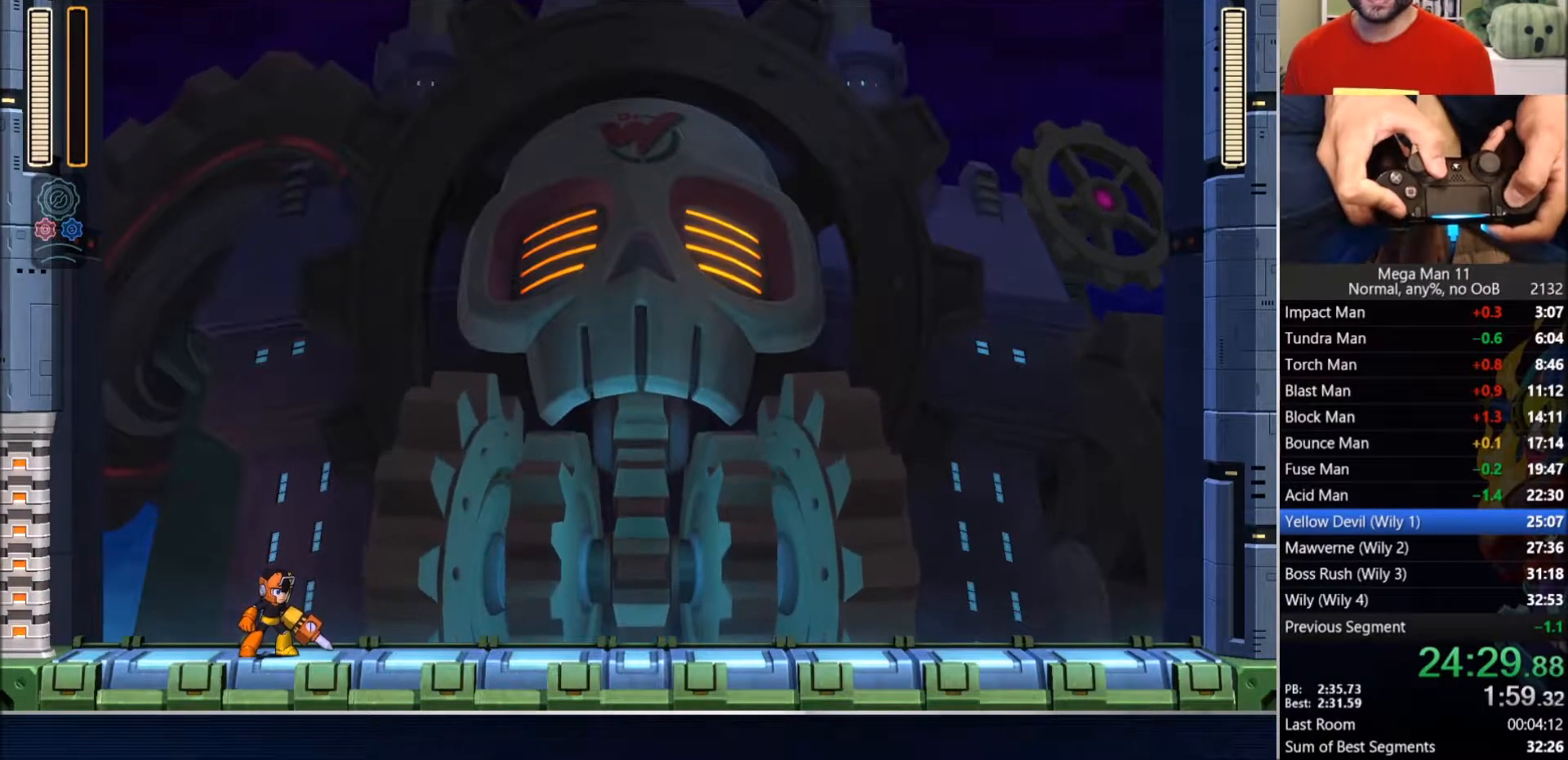
{"buttons": ["TRIANGLE", "L1", "DPAD_UP", "DPAD_RIGHT"], "left_stick": "center", "right_stick": "right"}
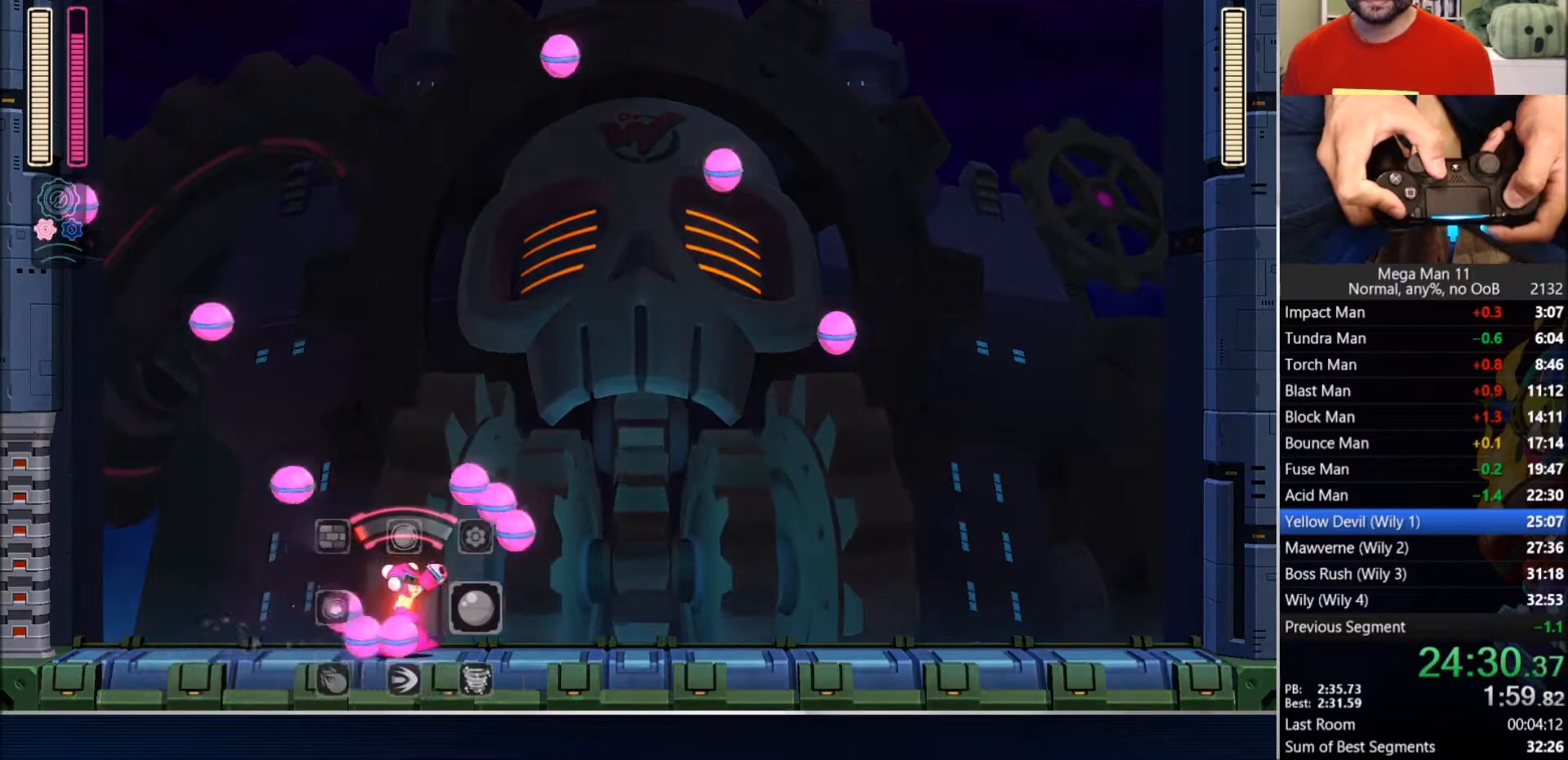
{"buttons": ["TRIANGLE", "L1", "DPAD_UP", "DPAD_RIGHT"], "left_stick": "center", "right_stick": "right", "events": []}
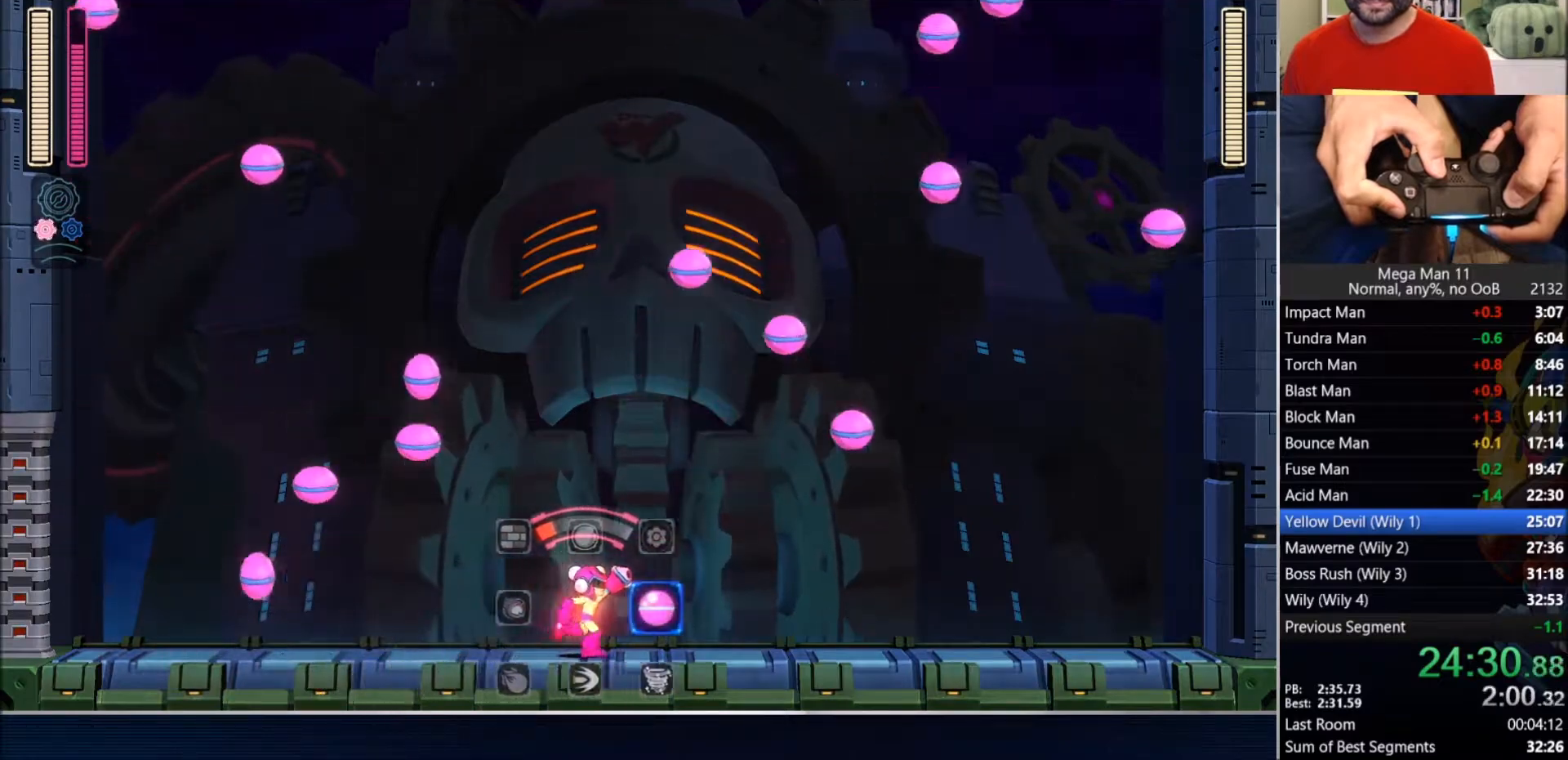
{"buttons": ["DPAD_UP", "DPAD_RIGHT"], "left_stick": "center", "right_stick": "center", "events": [[267, "L1", "up"], [350, "L1", "down"], [350, "TRIANGLE", "up"], [383, "right_stick", "center"], [433, "L1", "up"]]}
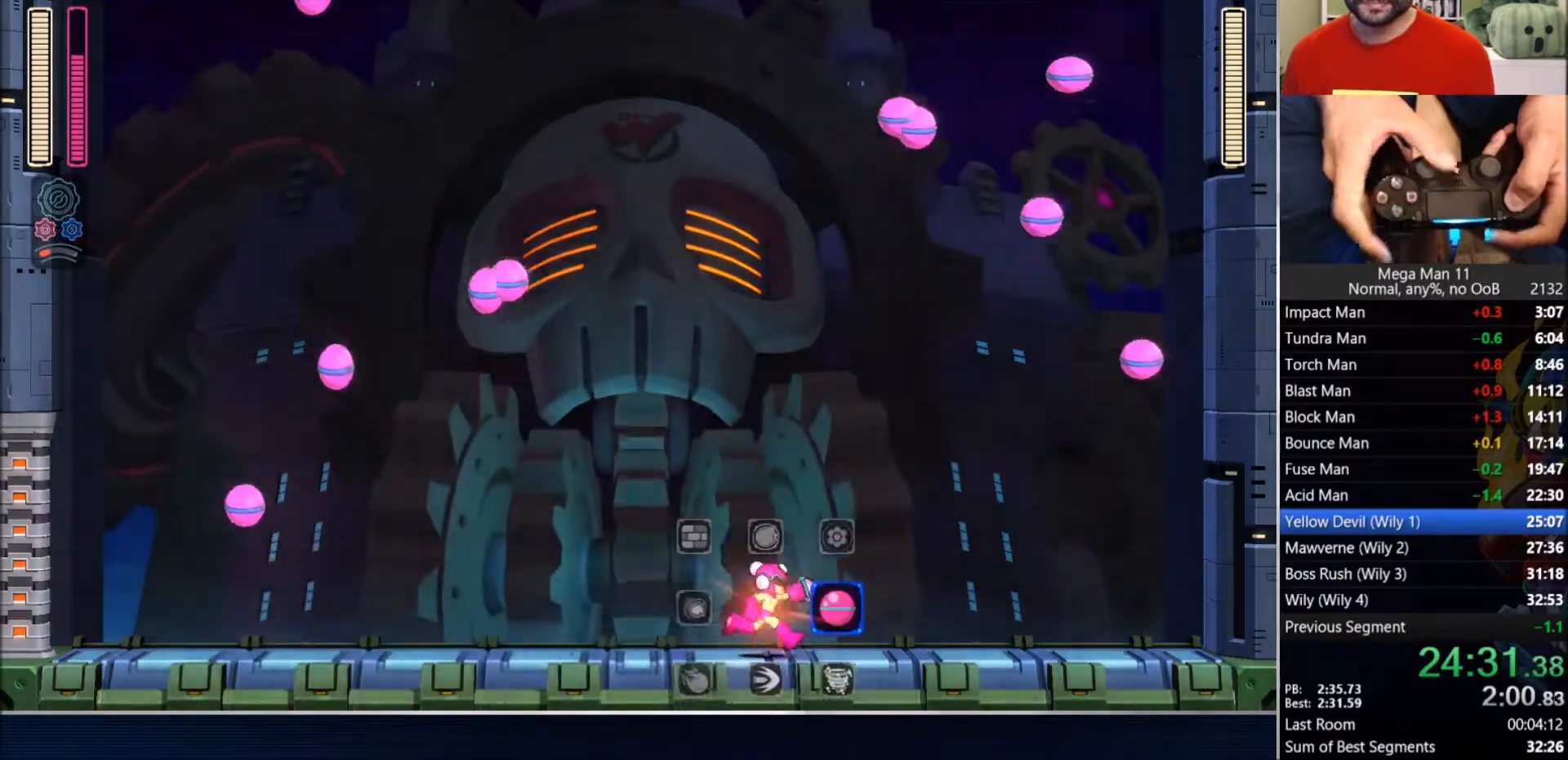
{"buttons": ["DPAD_RIGHT"], "left_stick": "center", "right_stick": "center", "events": [[117, "right_stick", "down-right"], [217, "right_stick", "center"], [450, "DPAD_UP", "up"]]}
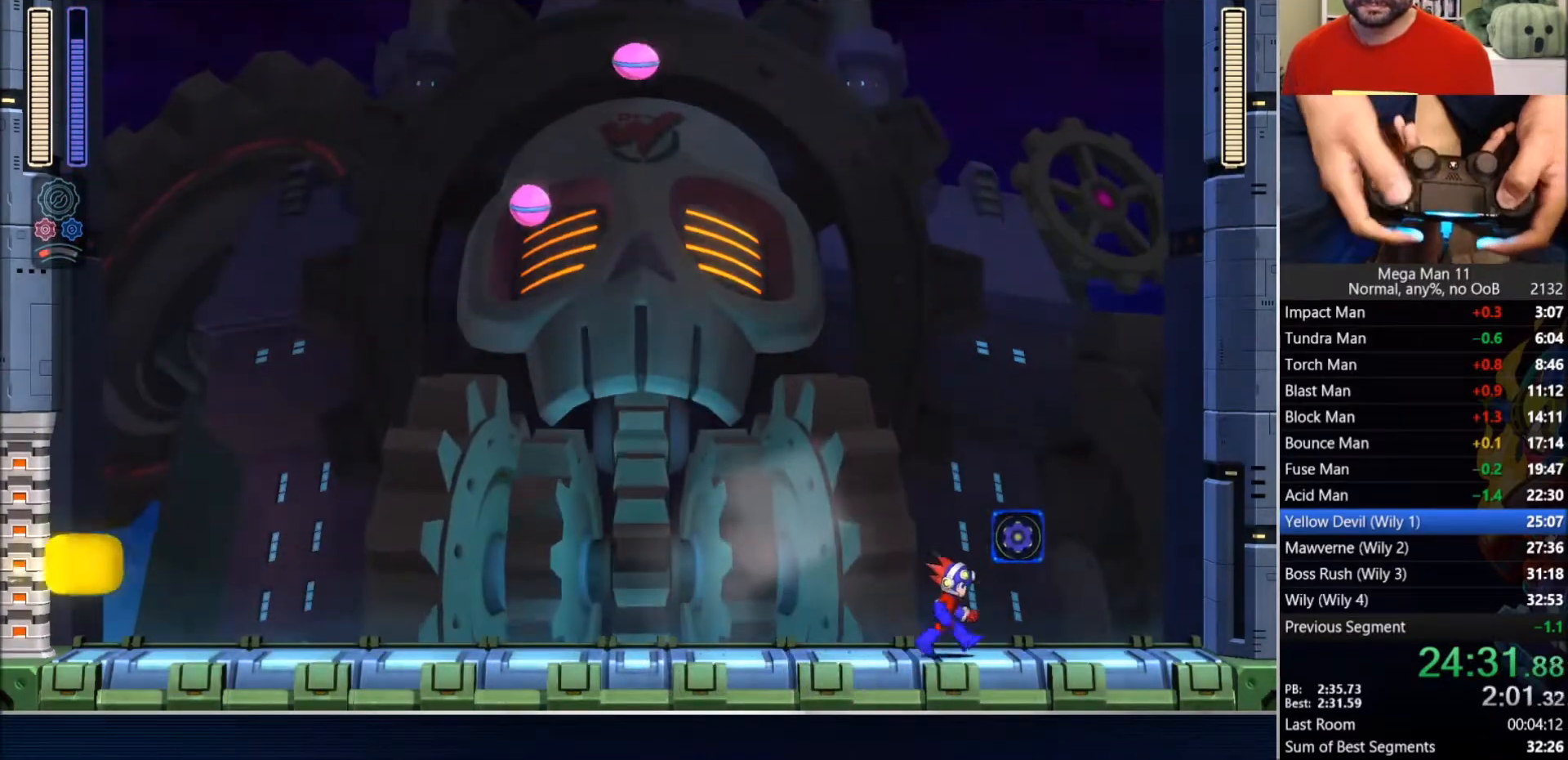
{"buttons": ["DPAD_LEFT"], "left_stick": "center", "right_stick": "center", "events": [[33, "DPAD_RIGHT", "up"], [183, "DPAD_LEFT", "down"]]}
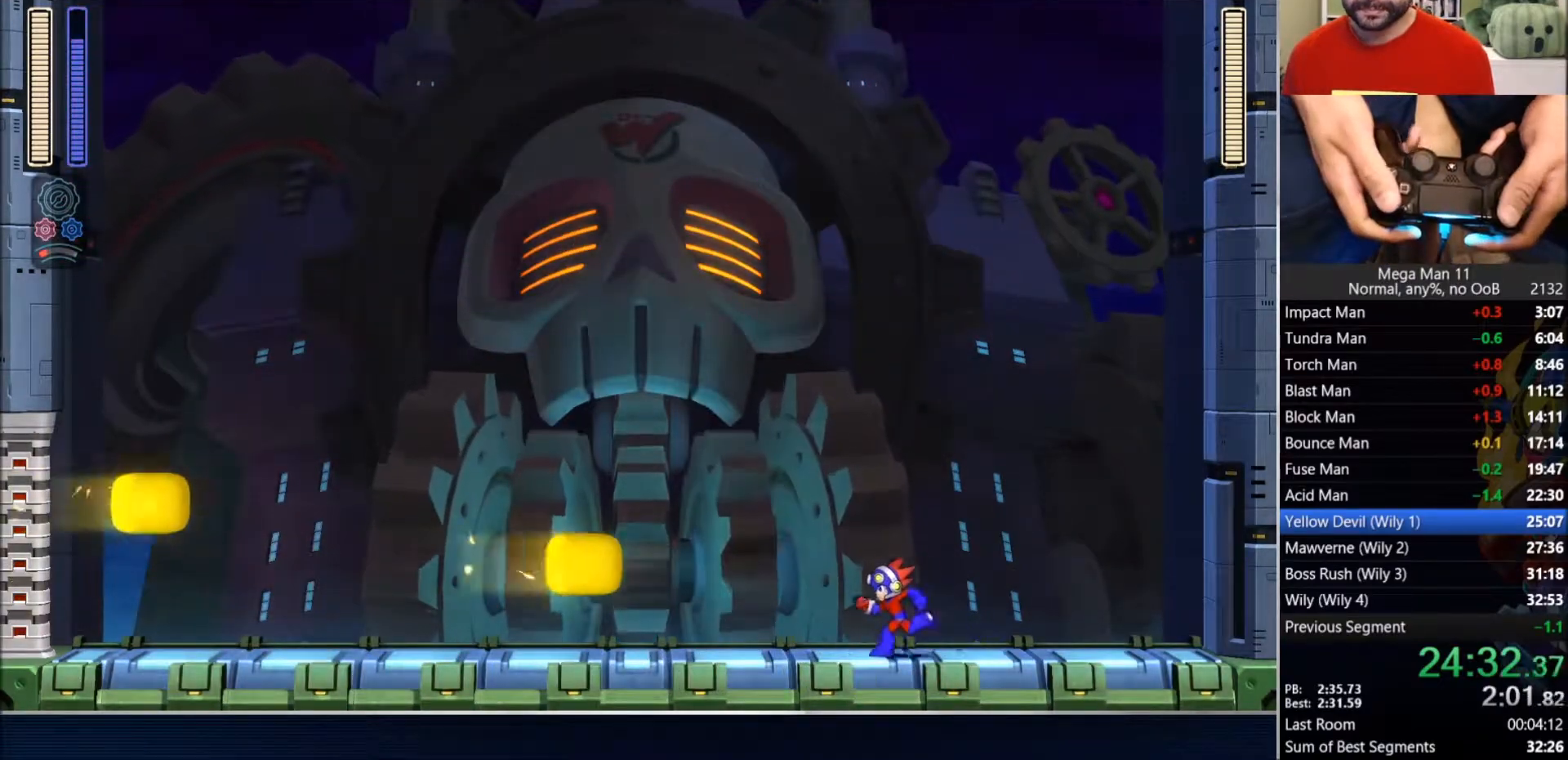
{"buttons": ["DPAD_LEFT"], "left_stick": "center", "right_stick": "center", "events": [[50, "CIRCLE", "down"], [217, "CIRCLE", "up"]]}
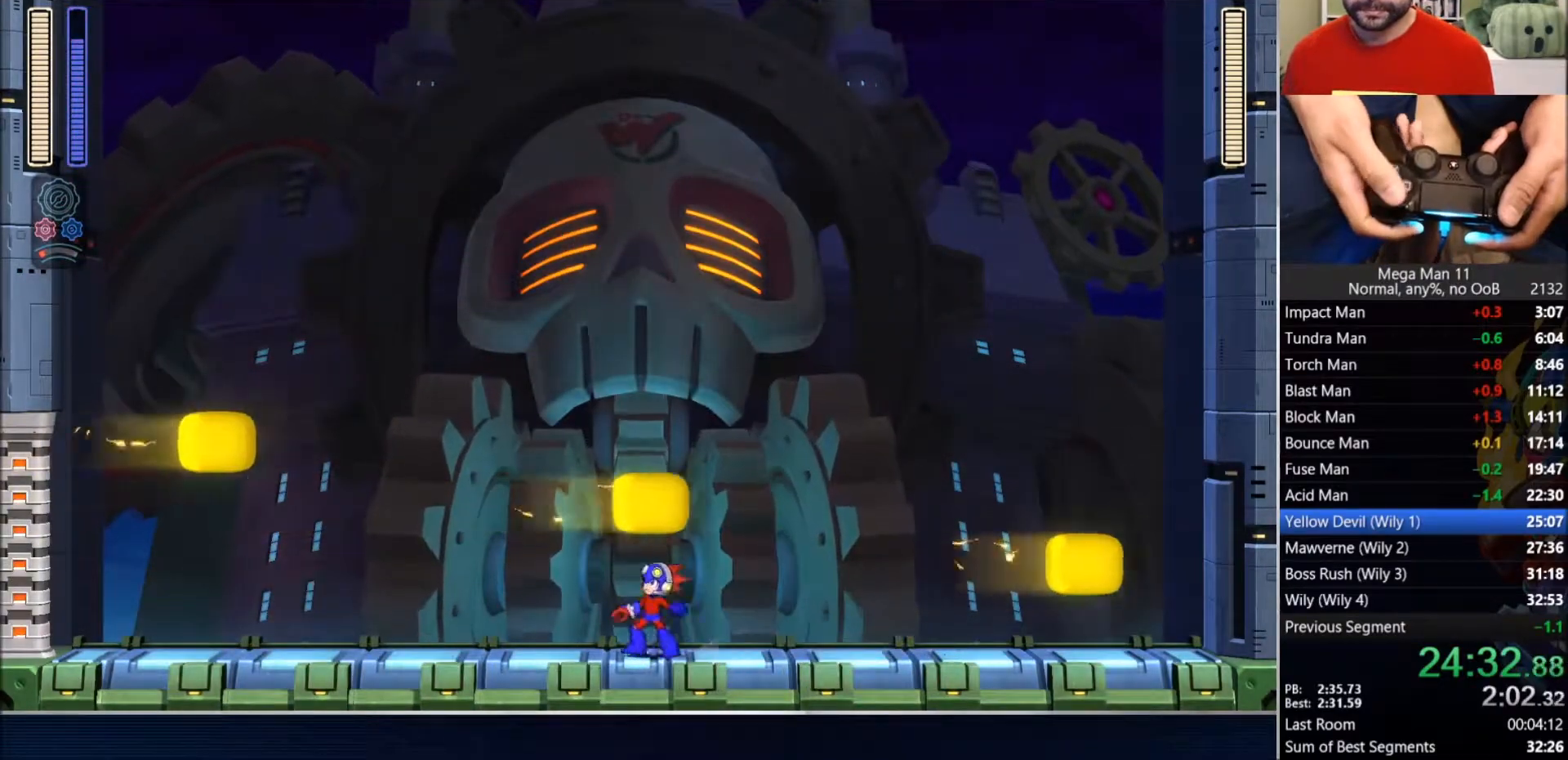
{"buttons": ["CIRCLE", "DPAD_RIGHT"], "left_stick": "center", "right_stick": "center", "events": [[283, "DPAD_LEFT", "up"], [350, "DPAD_RIGHT", "down"], [483, "CIRCLE", "down"]]}
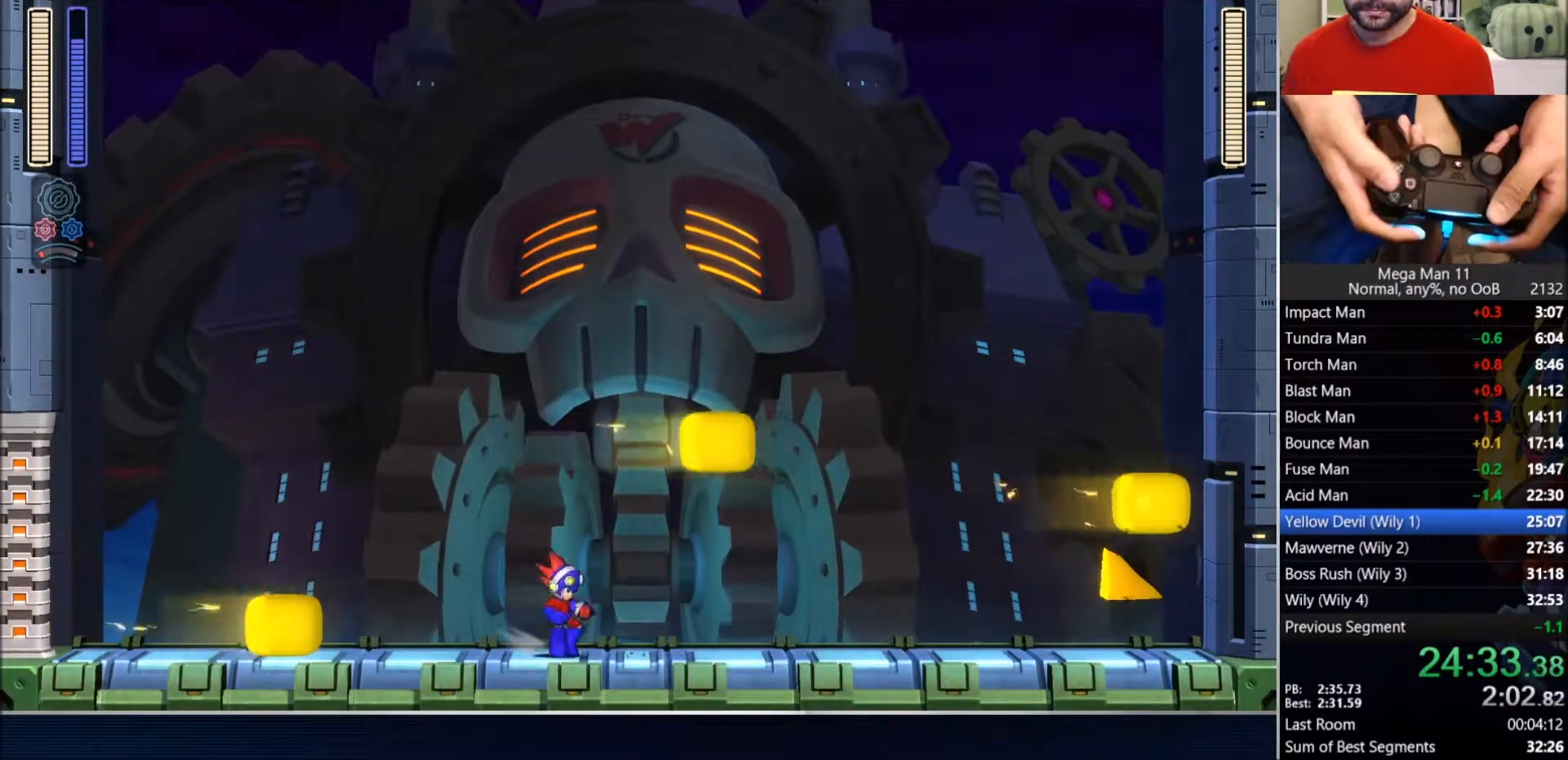
{"buttons": ["DPAD_RIGHT"], "left_stick": "center", "right_stick": "center", "events": [[67, "CROSS", "down"], [150, "DPAD_RIGHT", "up"], [183, "DPAD_LEFT", "down"], [217, "CROSS", "up"], [233, "CIRCLE", "up"], [283, "DPAD_LEFT", "up"], [300, "DPAD_RIGHT", "down"]]}
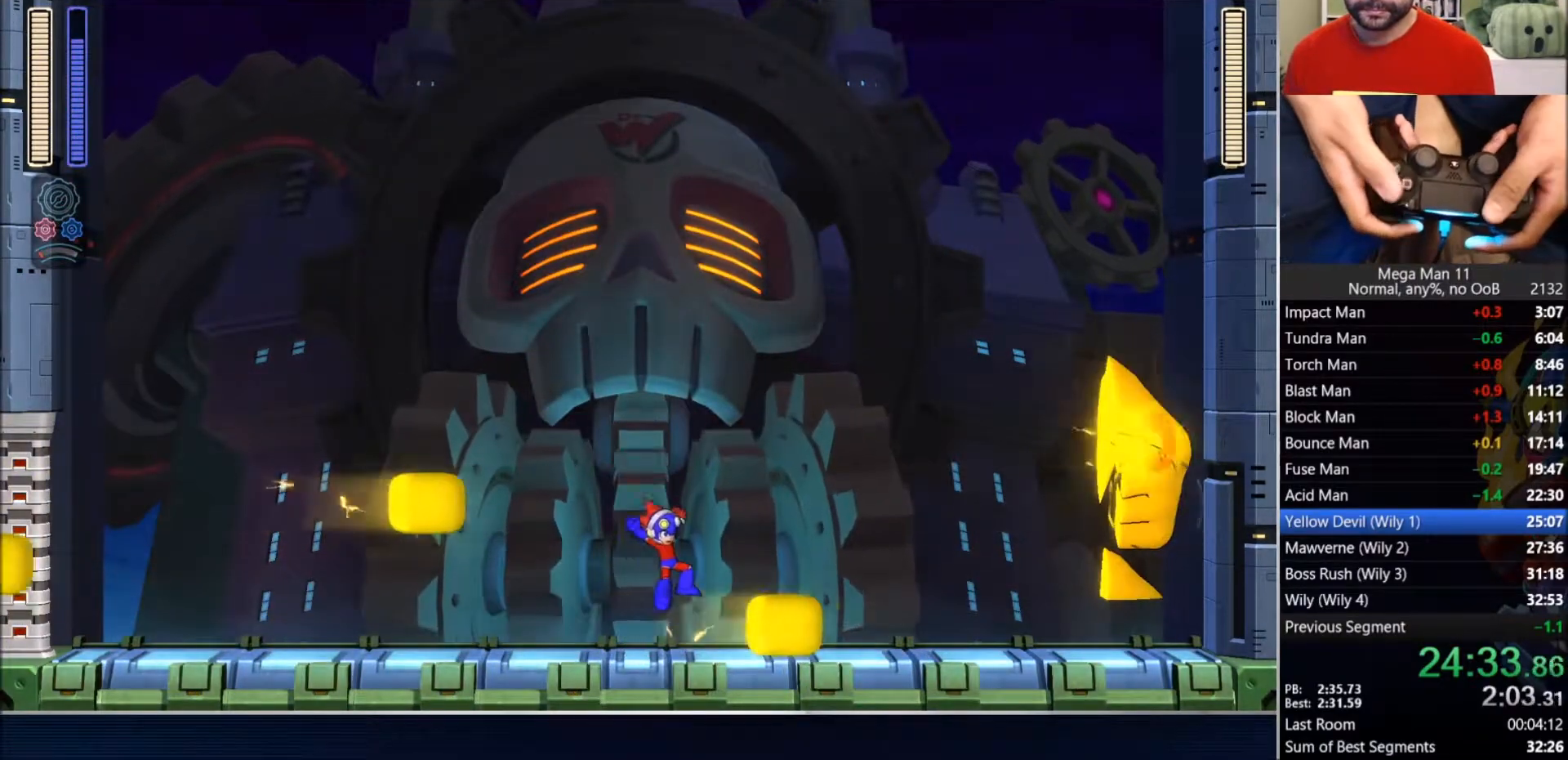
{"buttons": ["DPAD_RIGHT"], "left_stick": "center", "right_stick": "center", "events": [[17, "DPAD_RIGHT", "up"], [33, "DPAD_LEFT", "down"], [250, "CIRCLE", "down"], [450, "DPAD_LEFT", "up"], [483, "CIRCLE", "up"], [483, "DPAD_RIGHT", "down"]]}
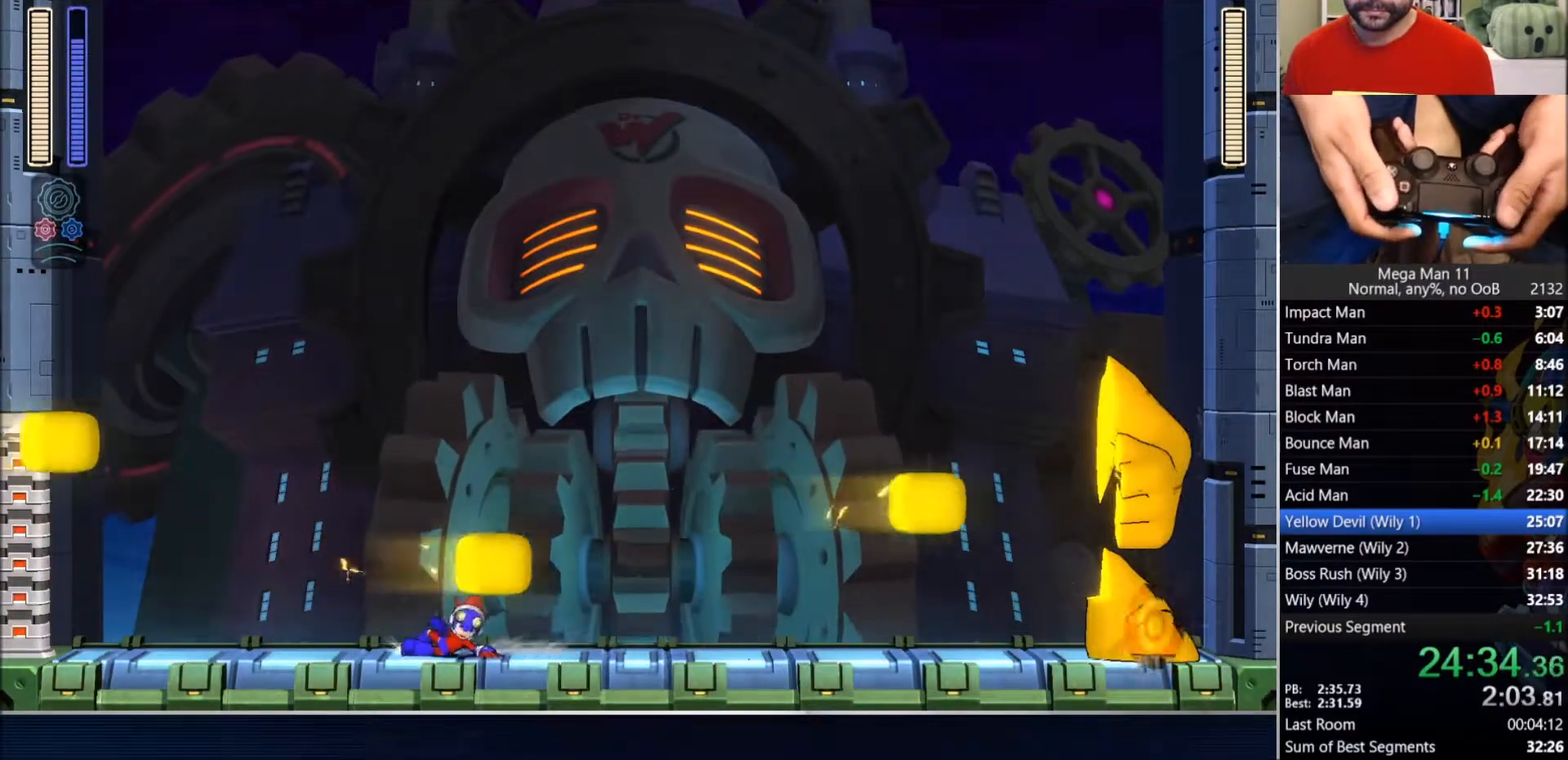
{"buttons": ["DPAD_RIGHT"], "left_stick": "center", "right_stick": "center", "events": []}
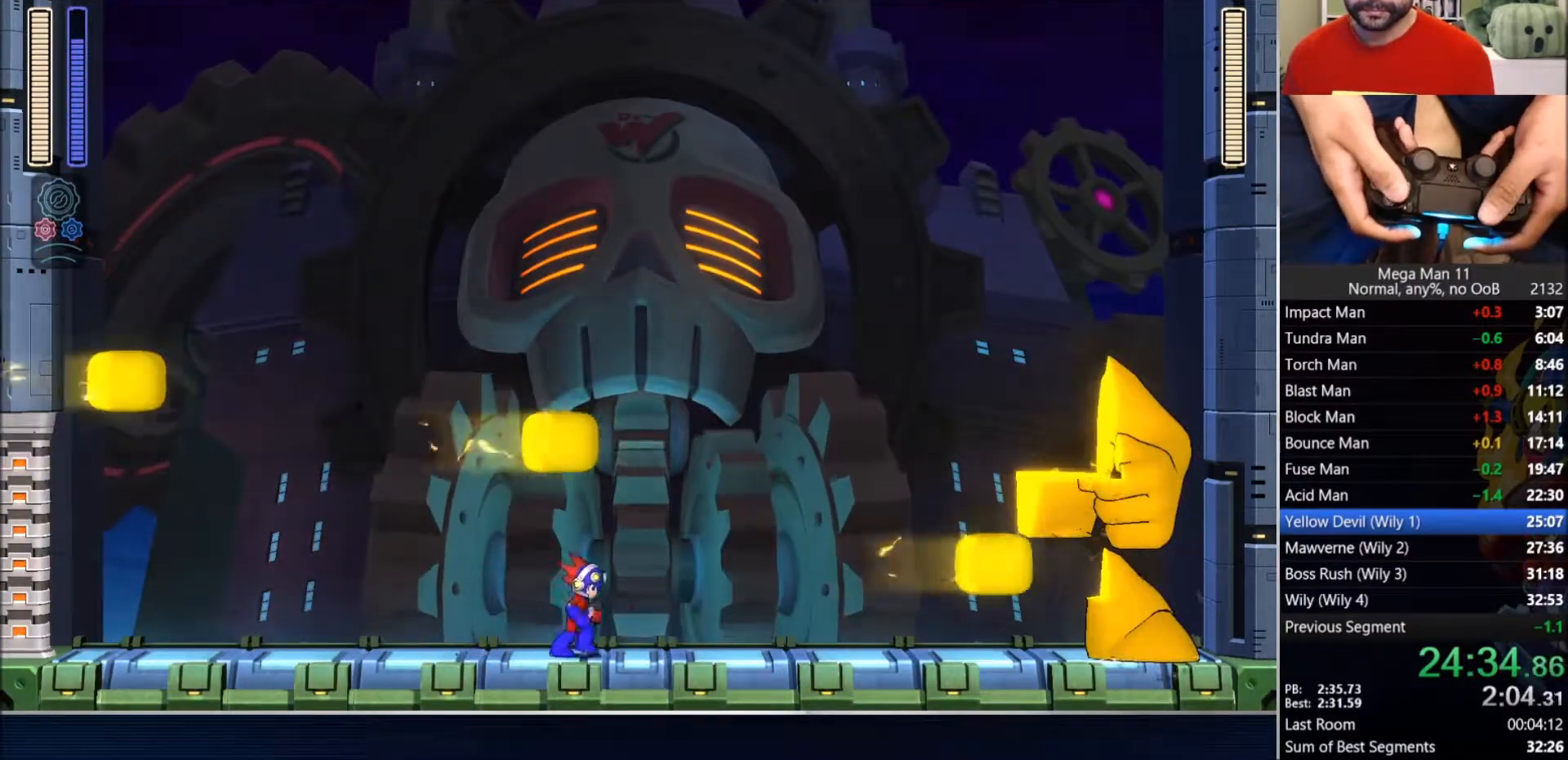
{"buttons": [], "left_stick": "center", "right_stick": "center", "events": [[17, "DPAD_RIGHT", "up"]]}
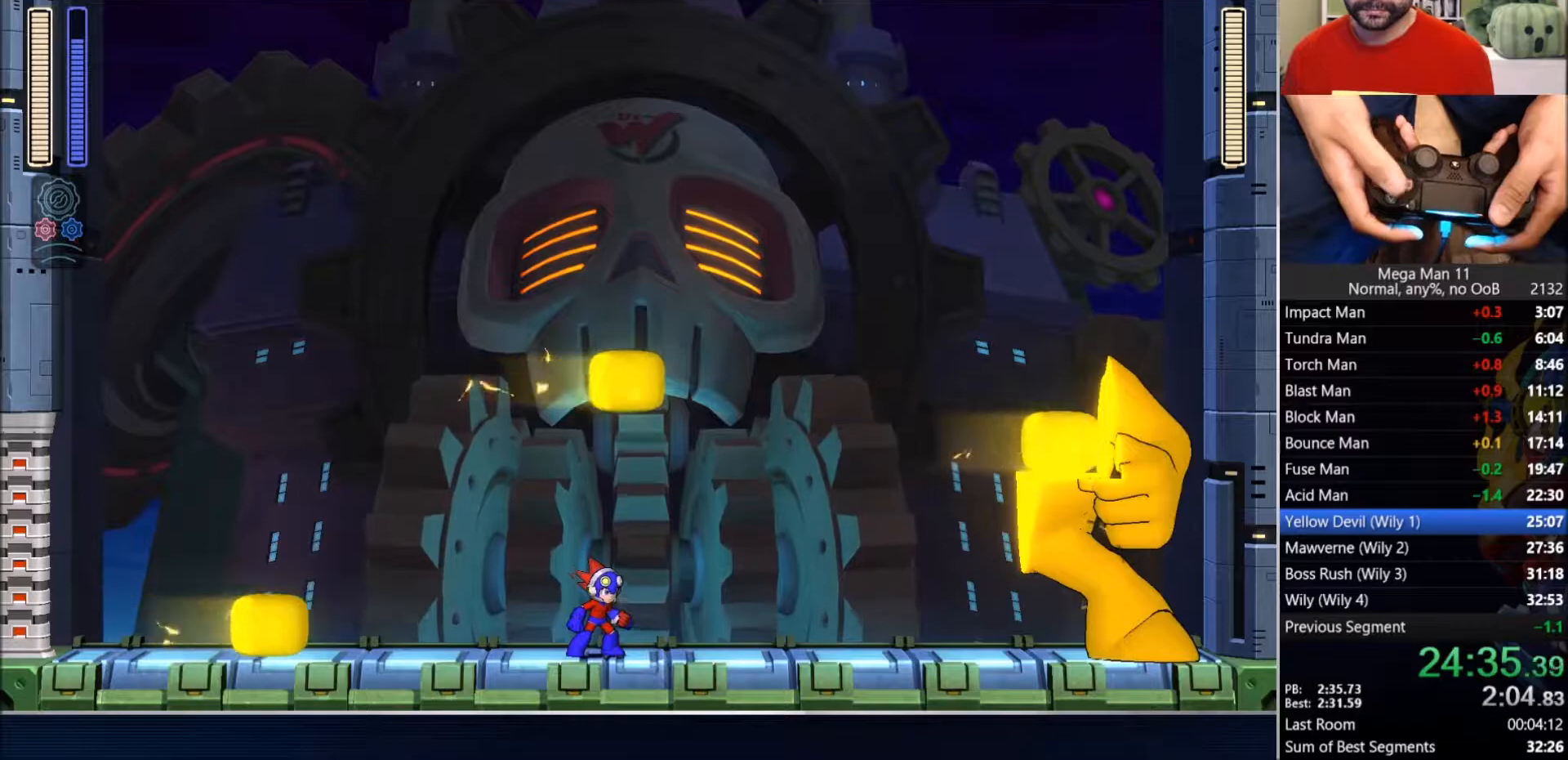
{"buttons": ["DPAD_LEFT"], "left_stick": "center", "right_stick": "center", "events": [[17, "DPAD_RIGHT", "down"], [50, "CIRCLE", "down"], [83, "CROSS", "down"], [150, "DPAD_RIGHT", "up"], [183, "DPAD_LEFT", "down"], [233, "CIRCLE", "up"], [250, "CROSS", "up"], [317, "DPAD_LEFT", "up"], [333, "DPAD_RIGHT", "down"], [450, "DPAD_LEFT", "down"], [450, "DPAD_RIGHT", "up"]]}
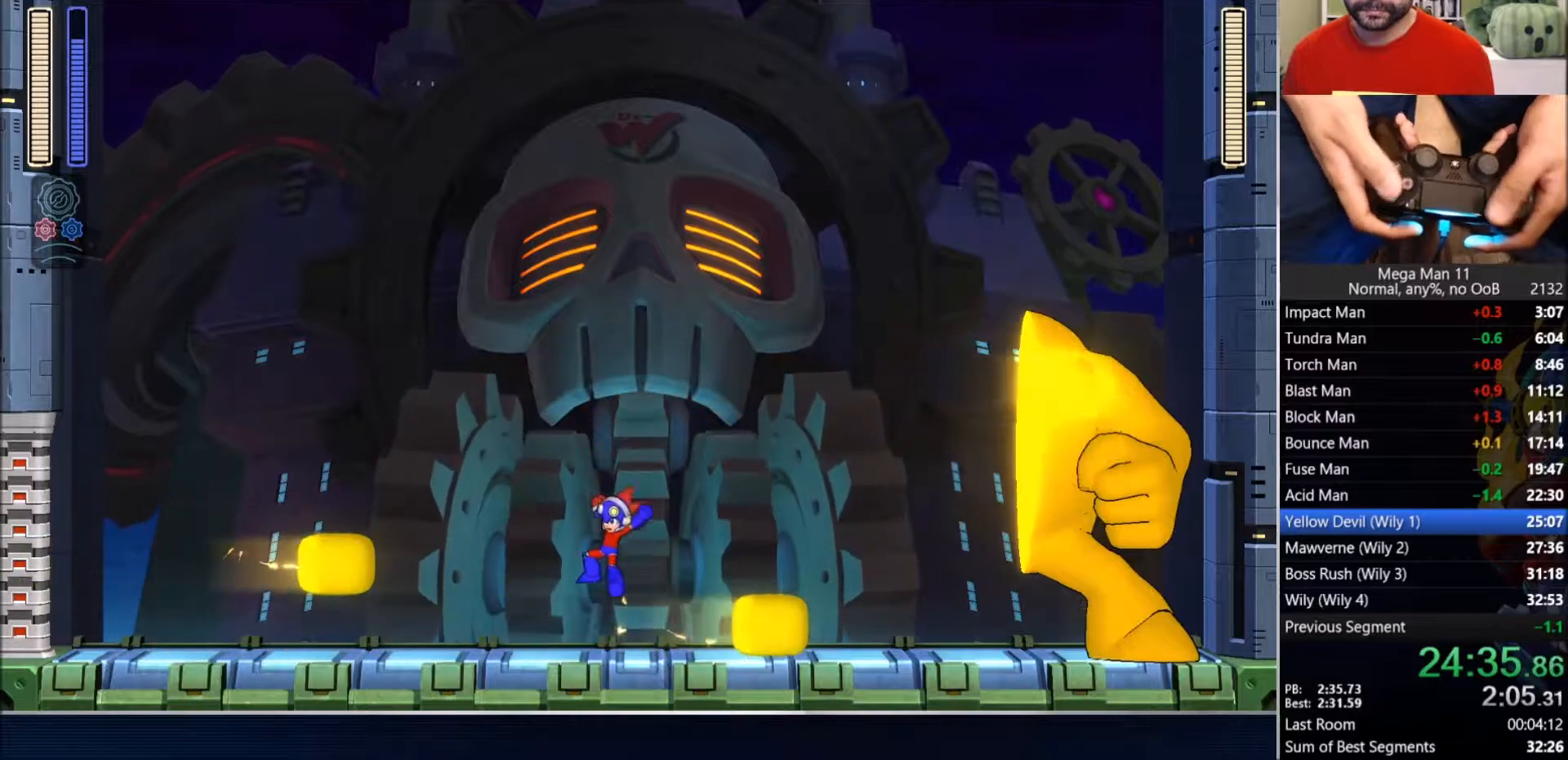
{"buttons": ["DPAD_RIGHT"], "left_stick": "center", "right_stick": "center", "events": [[67, "CIRCLE", "down"], [233, "CIRCLE", "up"], [233, "DPAD_LEFT", "up"], [250, "DPAD_RIGHT", "down"]]}
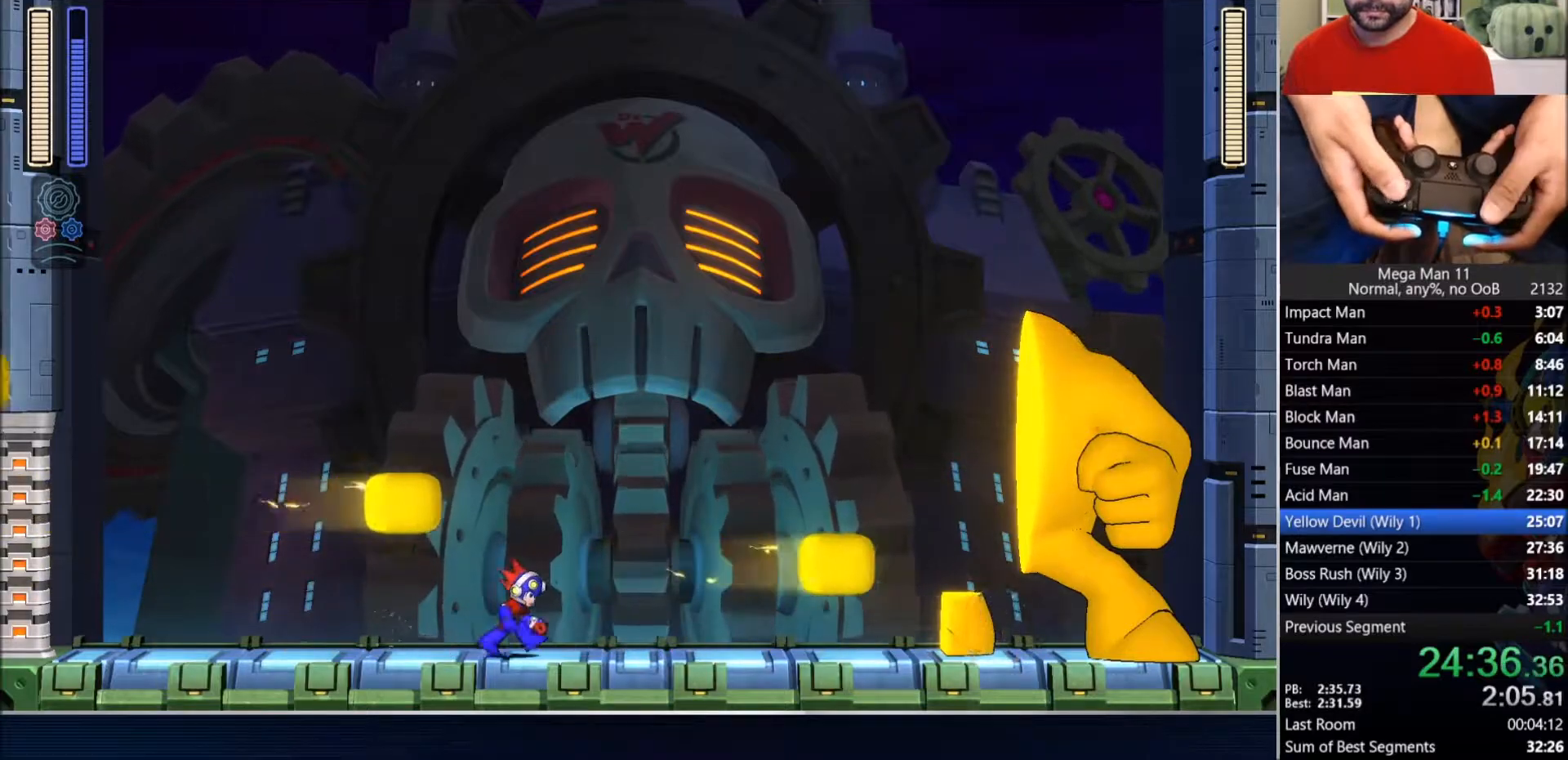
{"buttons": [], "left_stick": "center", "right_stick": "center", "events": [[100, "DPAD_RIGHT", "up"]]}
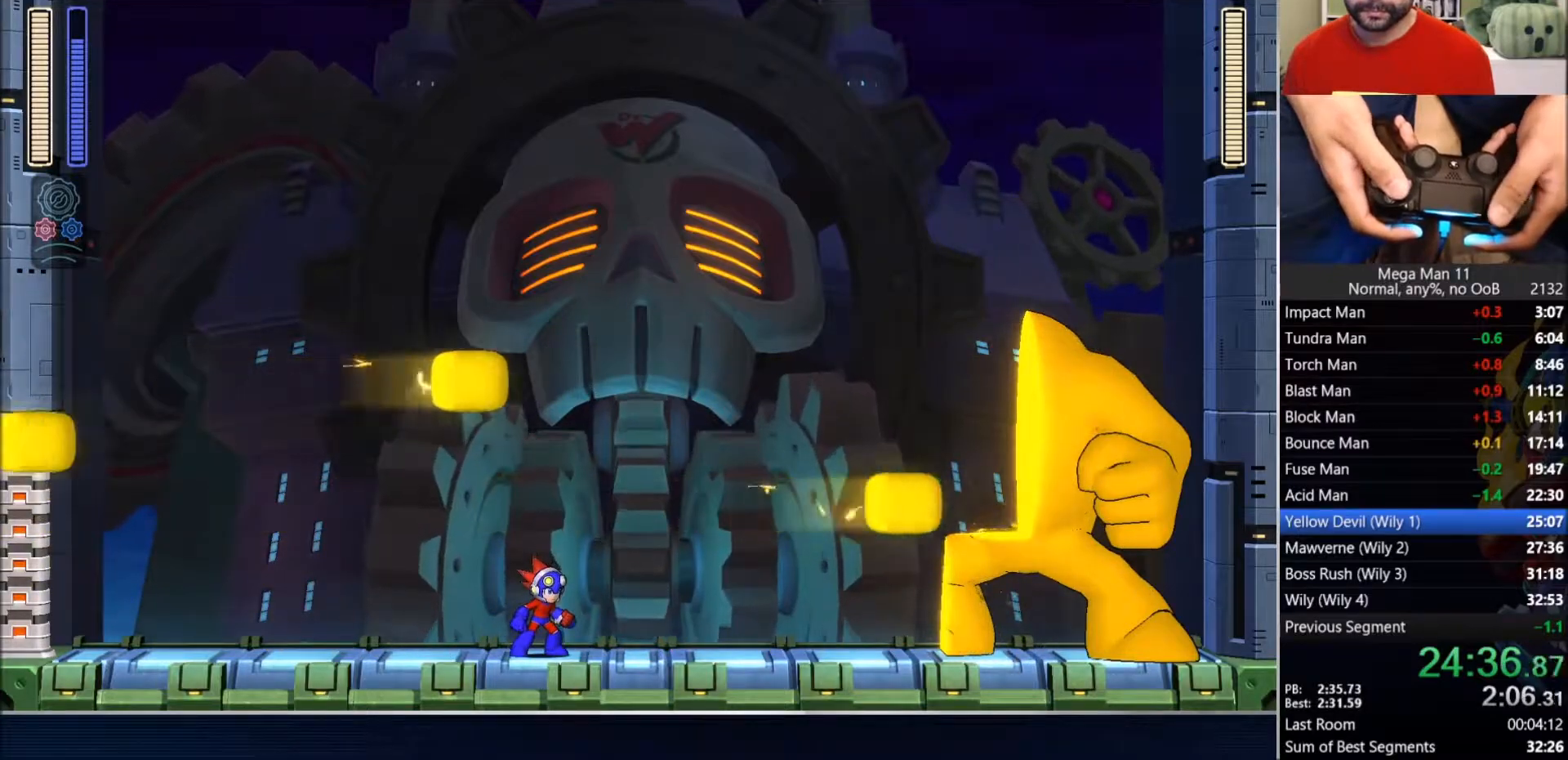
{"buttons": [], "left_stick": "center", "right_stick": "center", "events": []}